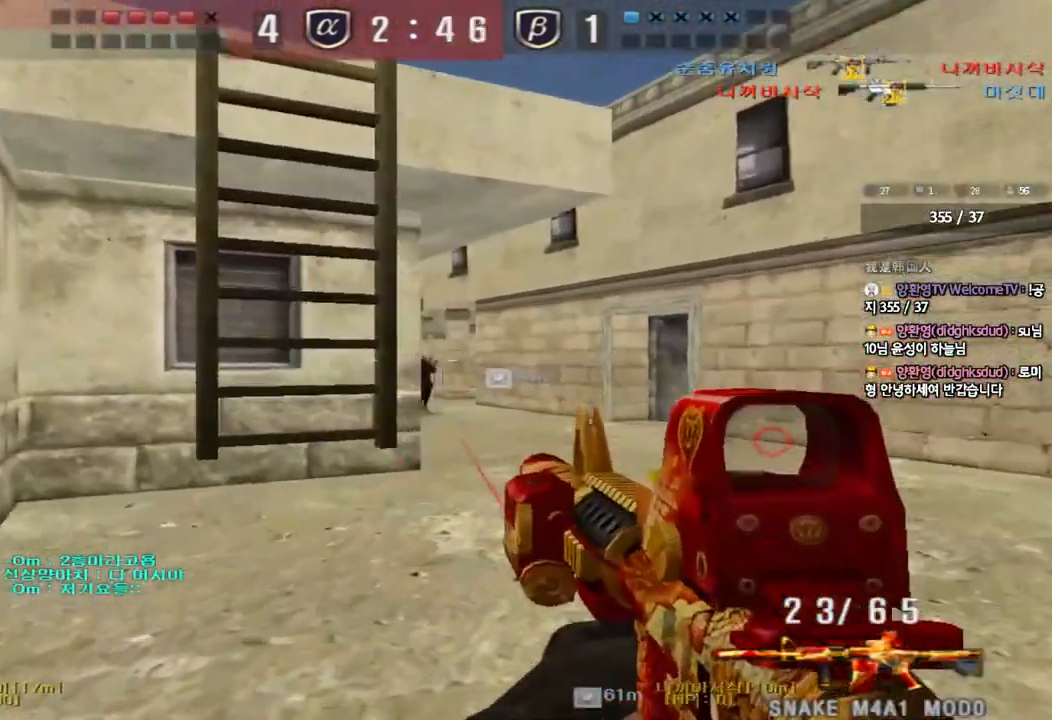
Gameplay with keyboard; each line is a JSON object with the keys held at the frame after it. "events" lists presses ("down") and releases ("up") of "a", "ctrl", "d", "e", "f", "q", "r", "s", "shift", "space", "tab" and "w" between this image and that frame as [ms after this image, input, new state], when the widget could be followed in between. No other keys are recorded. Mouse input is not recorded.
{"keys": ["ctrl"], "events": [[117, "ctrl", "down"], [117, "d", "up"], [133, "w", "up"], [200, "ctrl", "up"], [217, "d", "down"], [217, "w", "down"], [383, "ctrl", "down"], [383, "d", "up"], [400, "w", "up"]]}
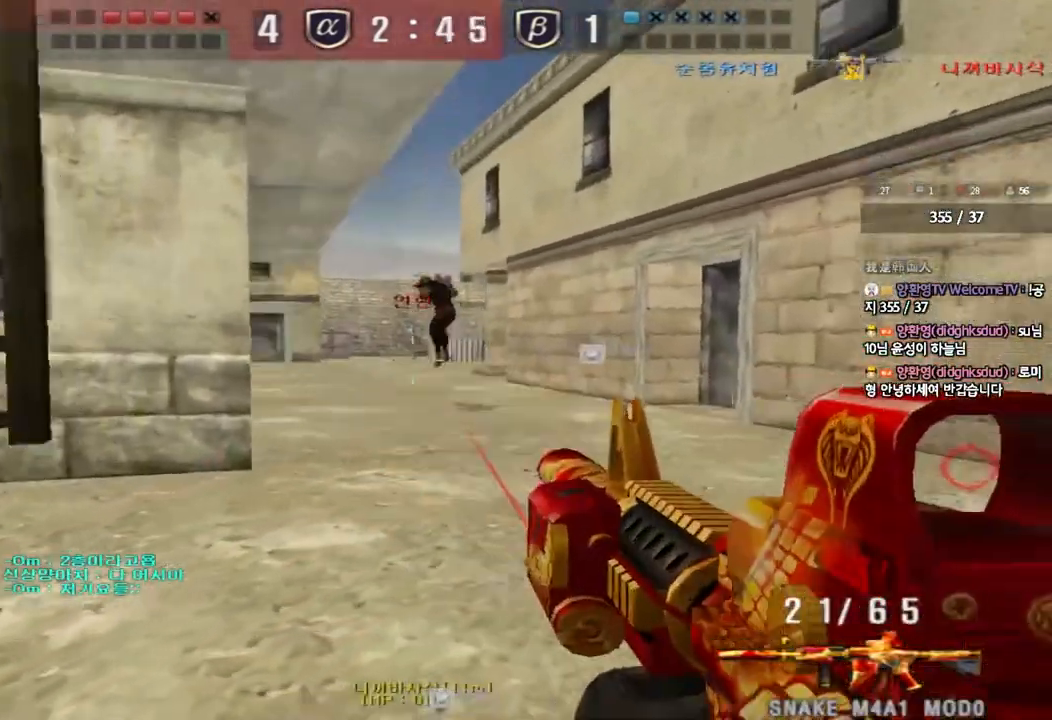
{"keys": ["d", "w"]}
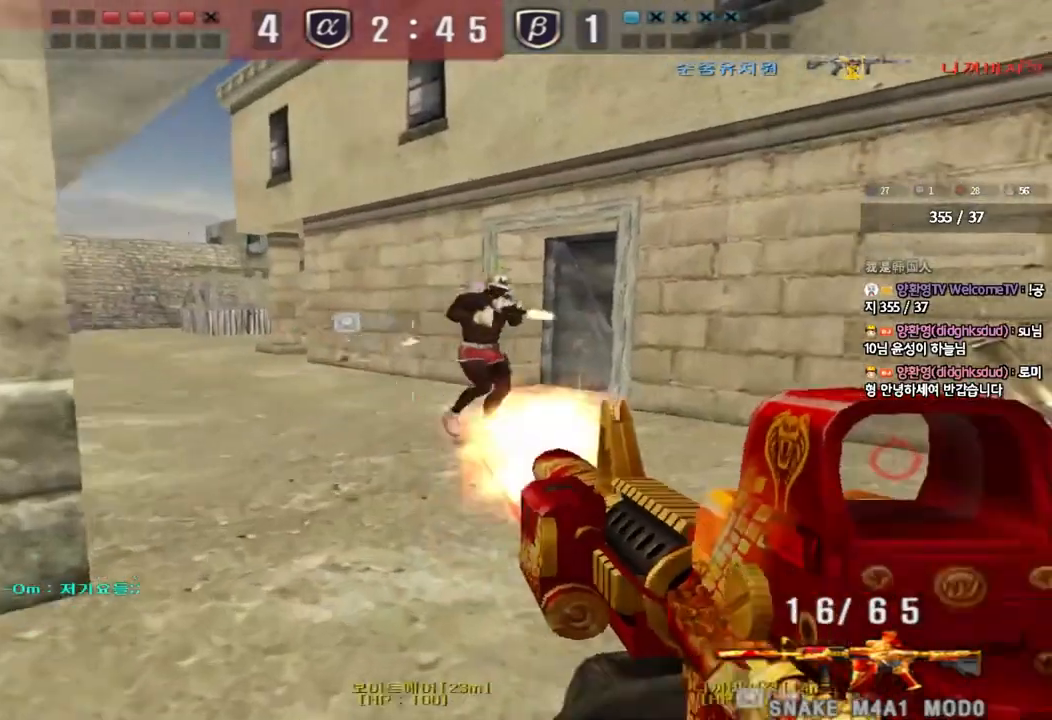
{"keys": ["d", "w"], "events": [[67, "d", "up"], [83, "ctrl", "down"], [100, "w", "up"], [167, "w", "down"], [183, "ctrl", "up"], [183, "d", "down"], [283, "ctrl", "down"], [300, "d", "up"], [317, "w", "up"], [367, "d", "down"], [367, "w", "down"], [400, "ctrl", "up"]]}
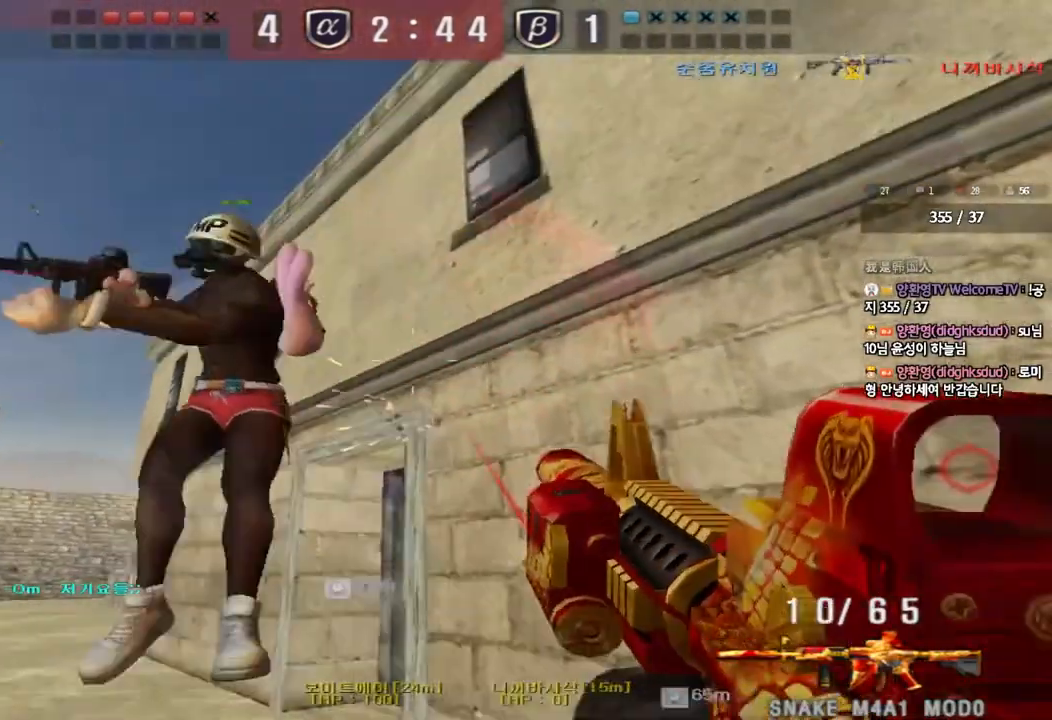
{"keys": ["a", "ctrl"], "events": [[33, "ctrl", "down"], [33, "d", "up"], [50, "w", "up"], [167, "a", "down"], [167, "w", "down"], [183, "ctrl", "up"], [233, "w", "up"], [267, "ctrl", "down"], [283, "a", "up"], [333, "a", "down"], [350, "s", "down"], [383, "ctrl", "up"], [467, "ctrl", "down"], [483, "s", "up"]]}
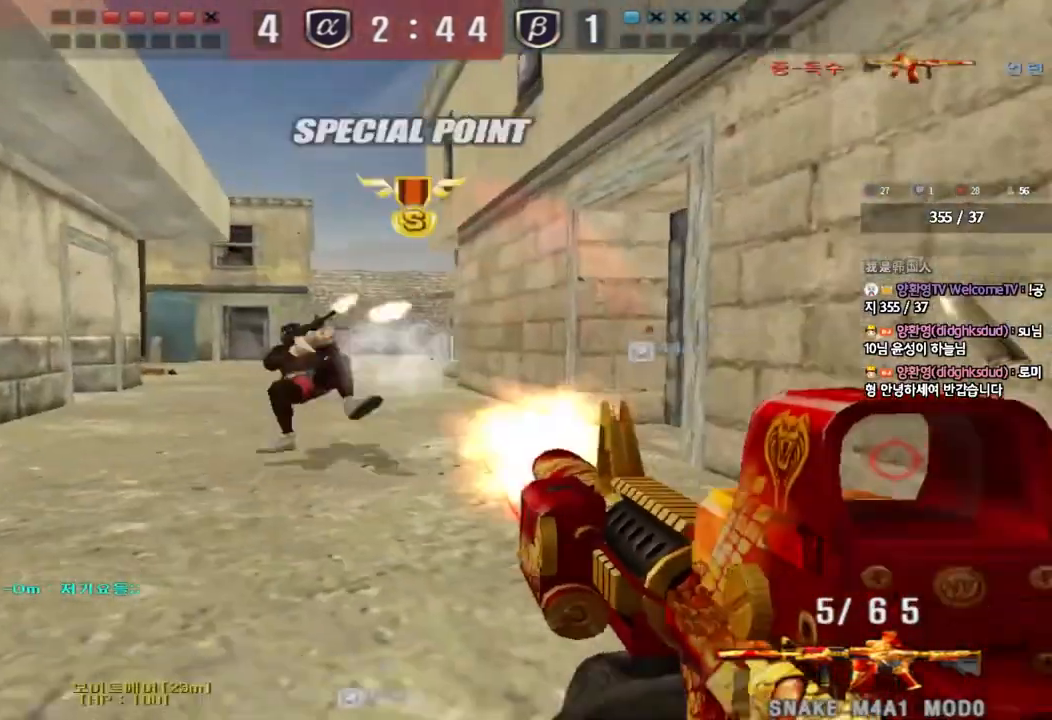
{"keys": [], "events": [[67, "w", "down"], [133, "ctrl", "up"], [350, "r", "down"], [450, "r", "up"], [467, "w", "up"], [483, "a", "up"]]}
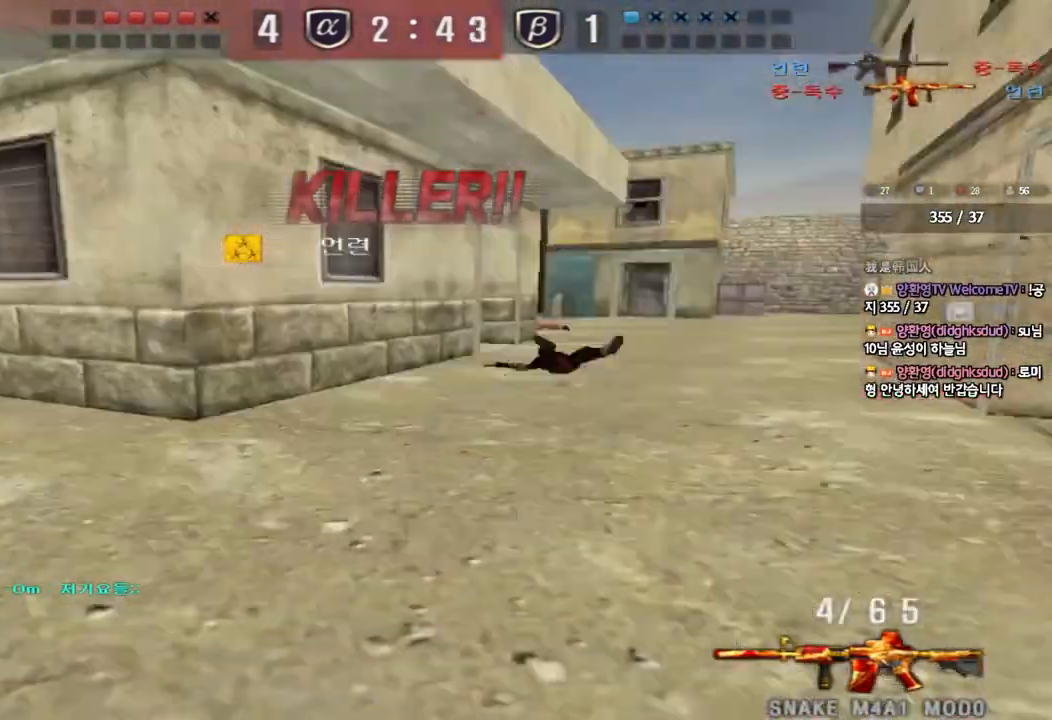
{"keys": ["tab"], "events": [[133, "tab", "down"]]}
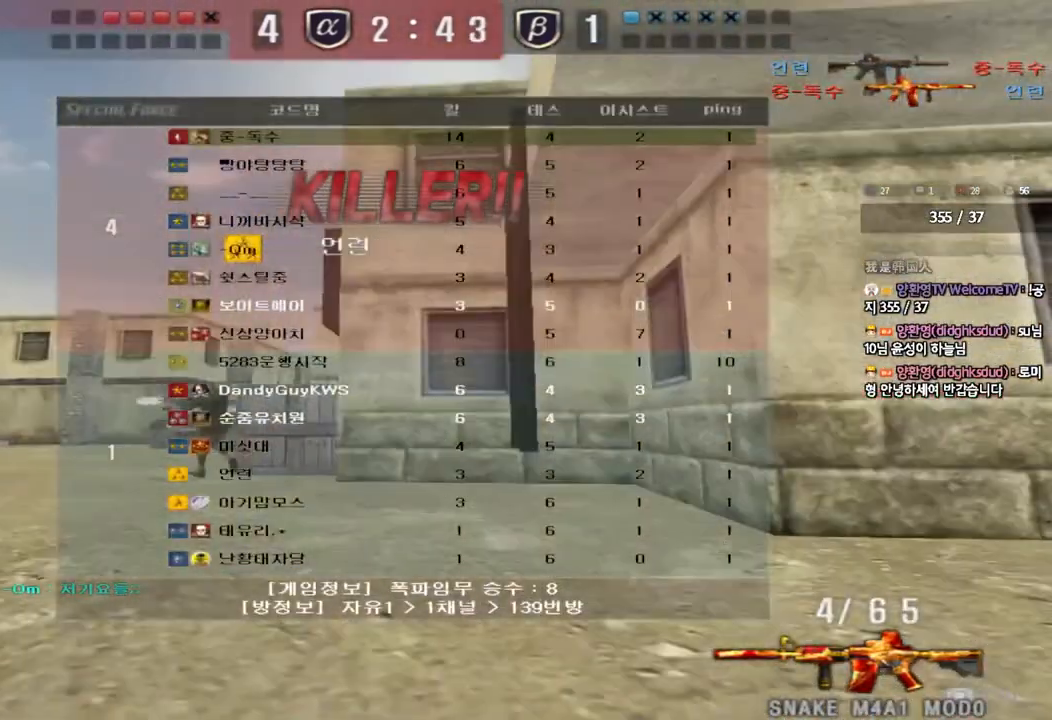
{"keys": [], "events": [[283, "tab", "up"]]}
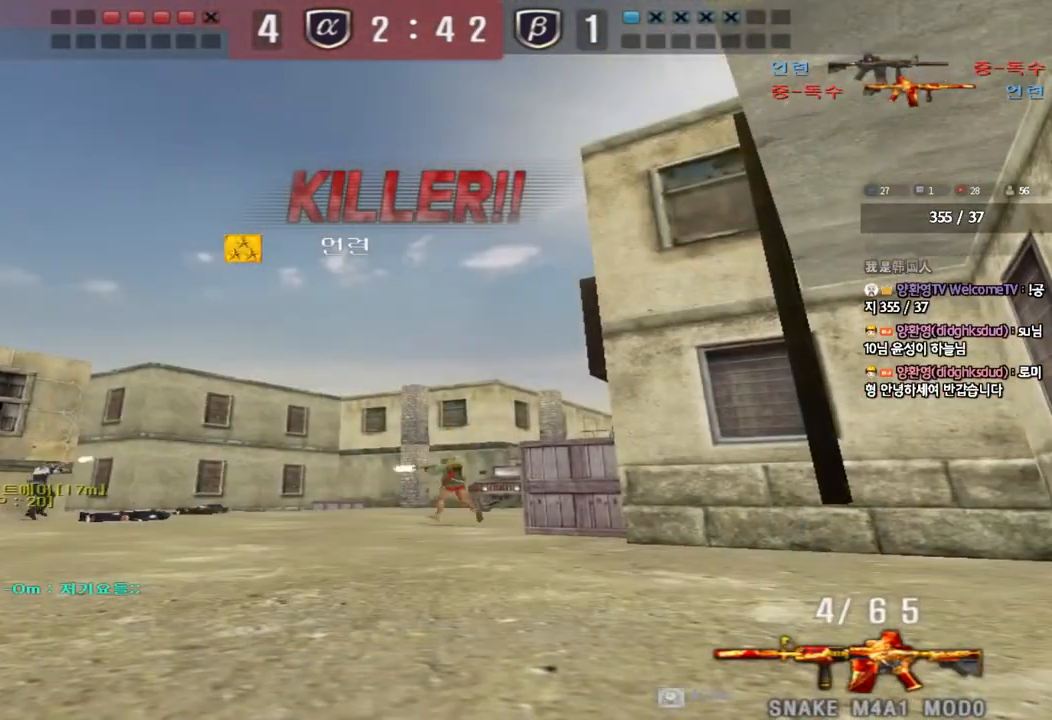
{"keys": [], "events": []}
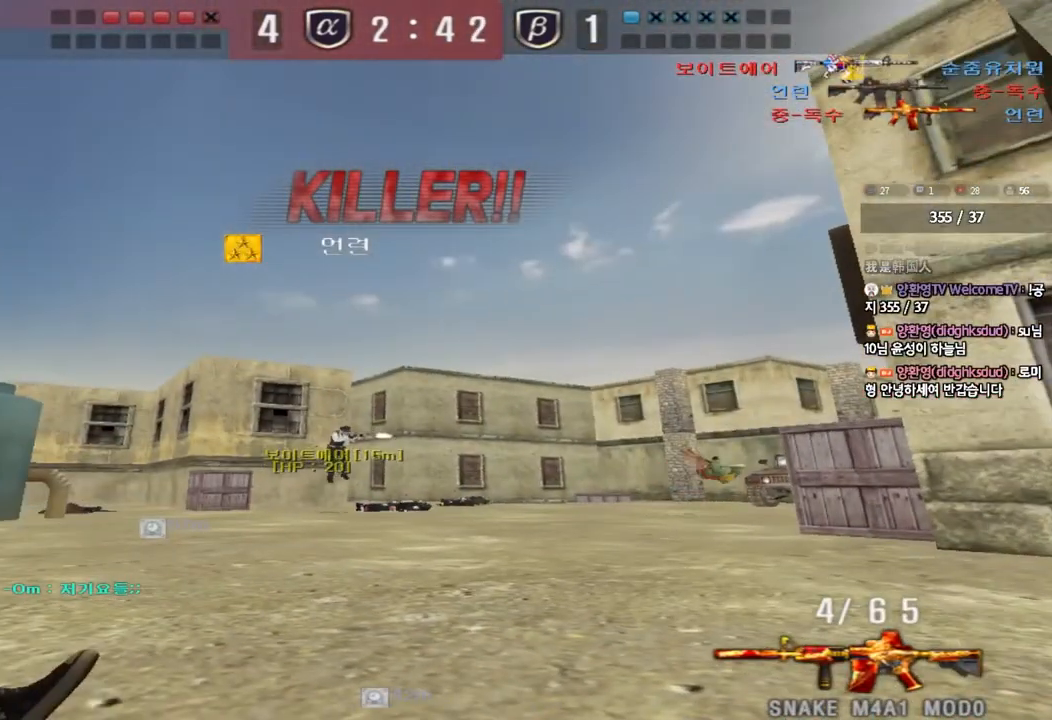
{"keys": ["tab"], "events": [[317, "tab", "down"]]}
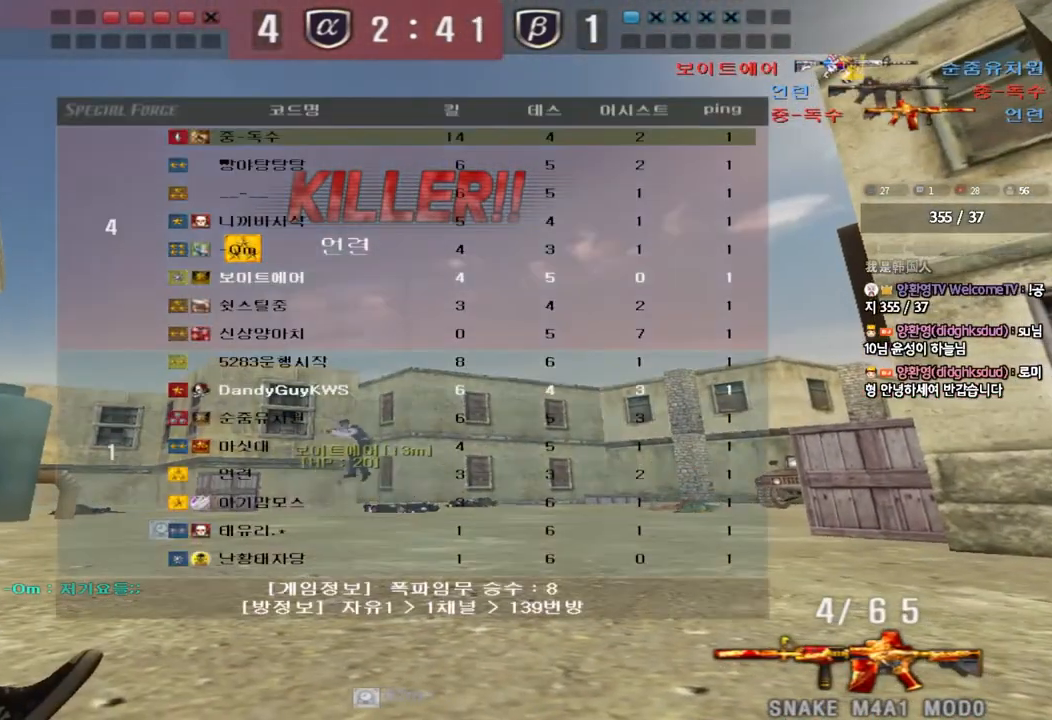
{"keys": ["tab"], "events": []}
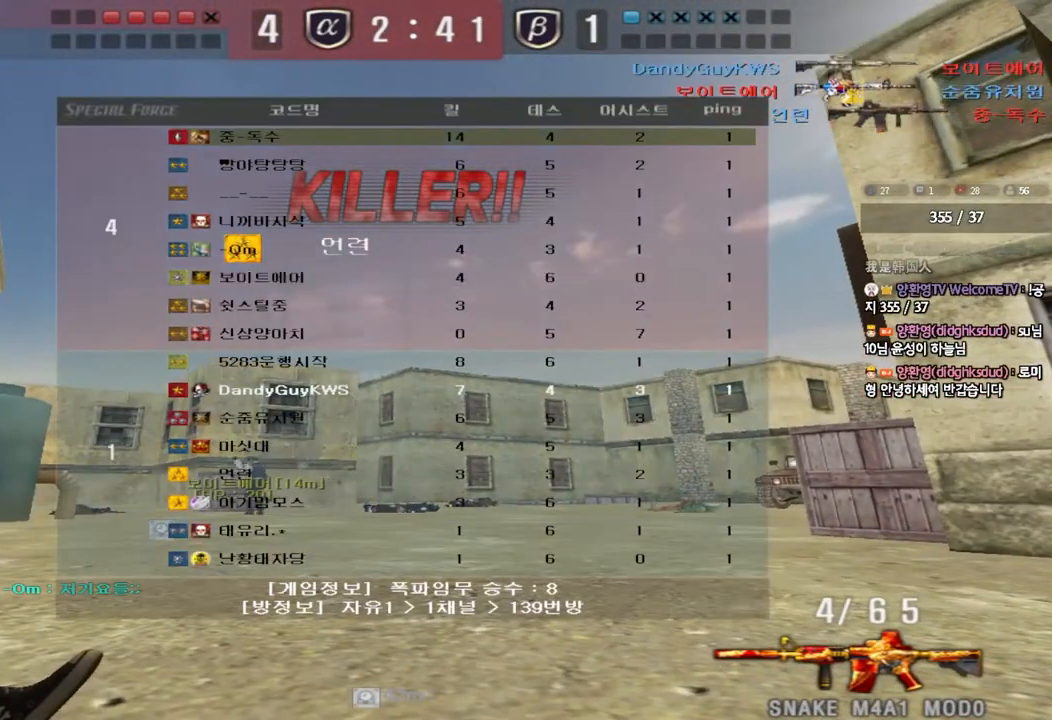
{"keys": ["tab"], "events": []}
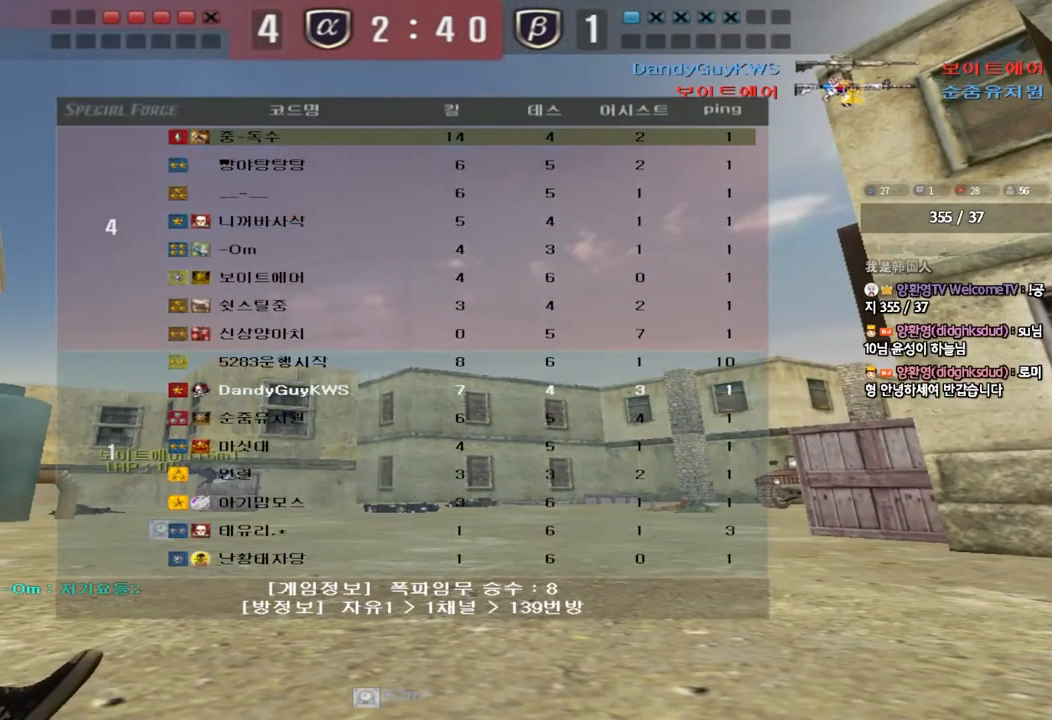
{"keys": ["tab"], "events": []}
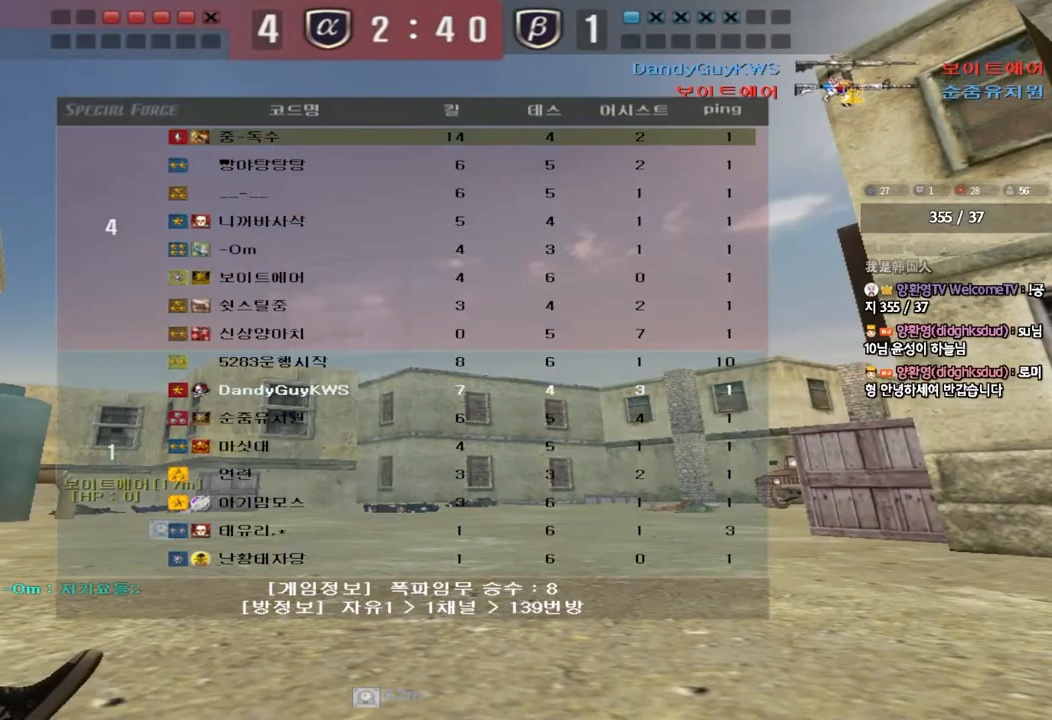
{"keys": [], "events": [[200, "tab", "up"]]}
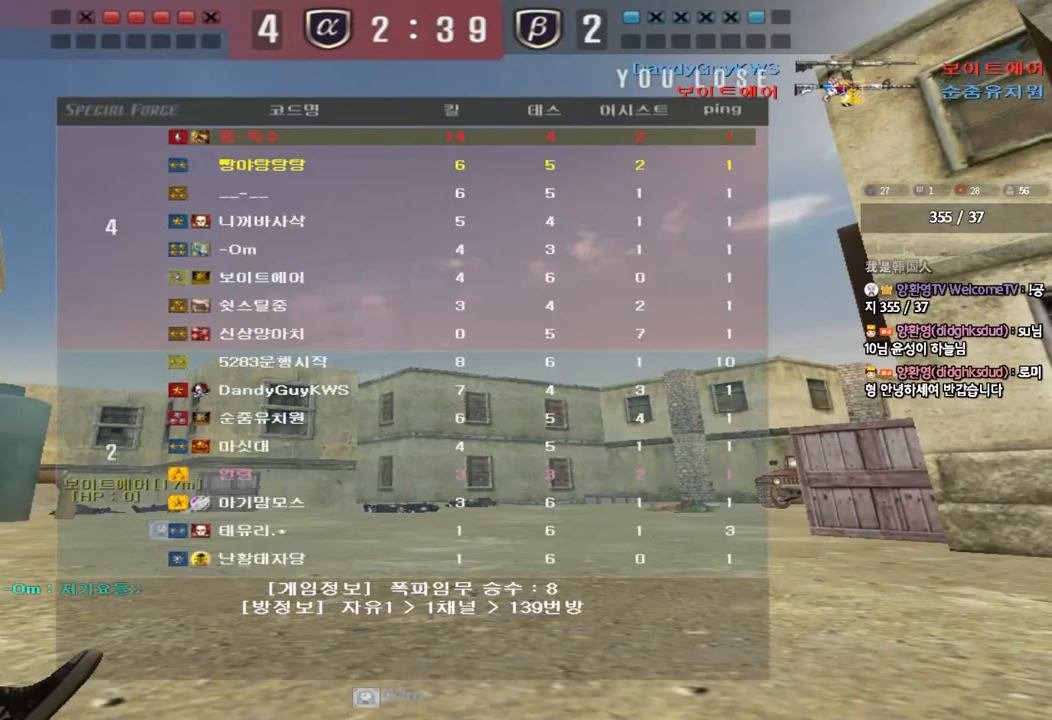
{"keys": [], "events": []}
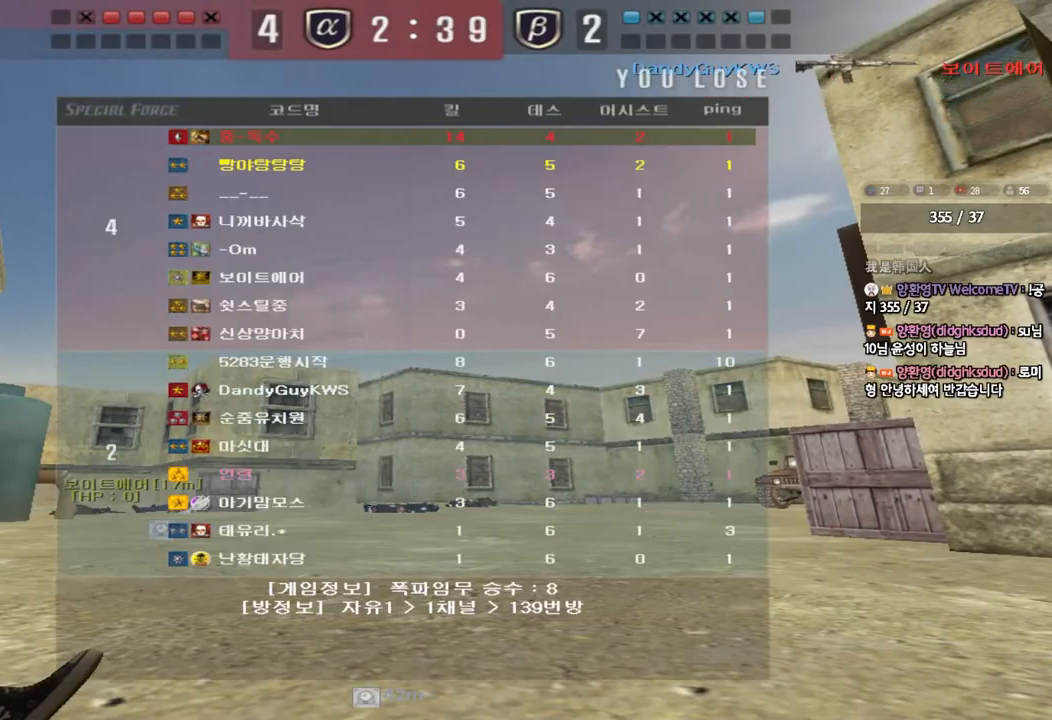
{"keys": [], "events": []}
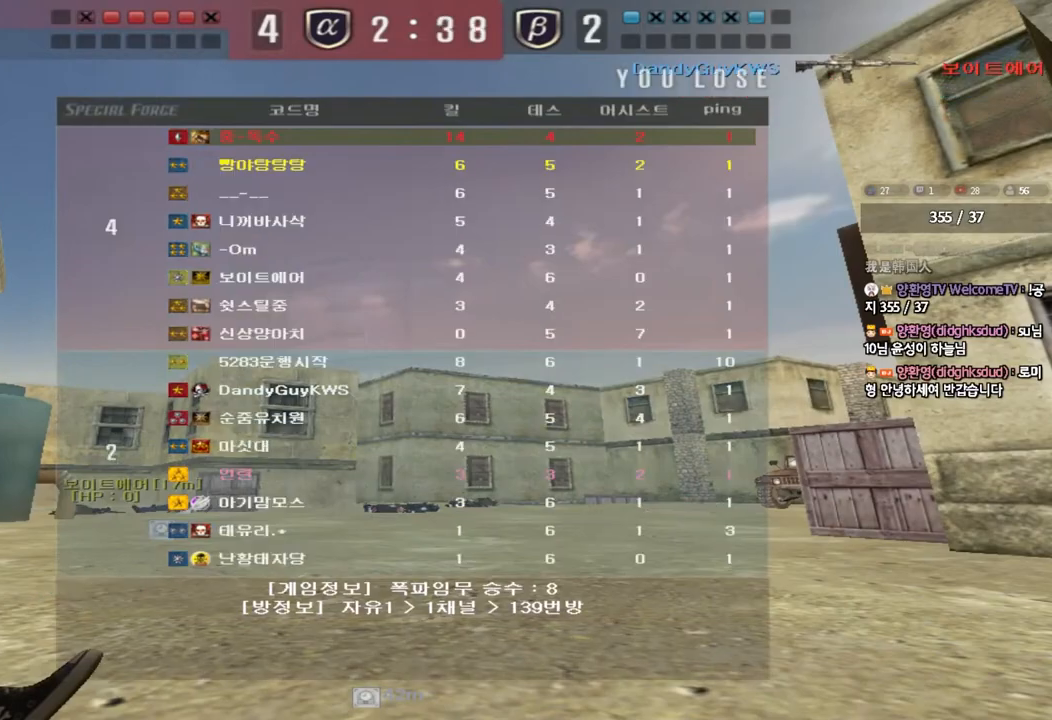
{"keys": [], "events": []}
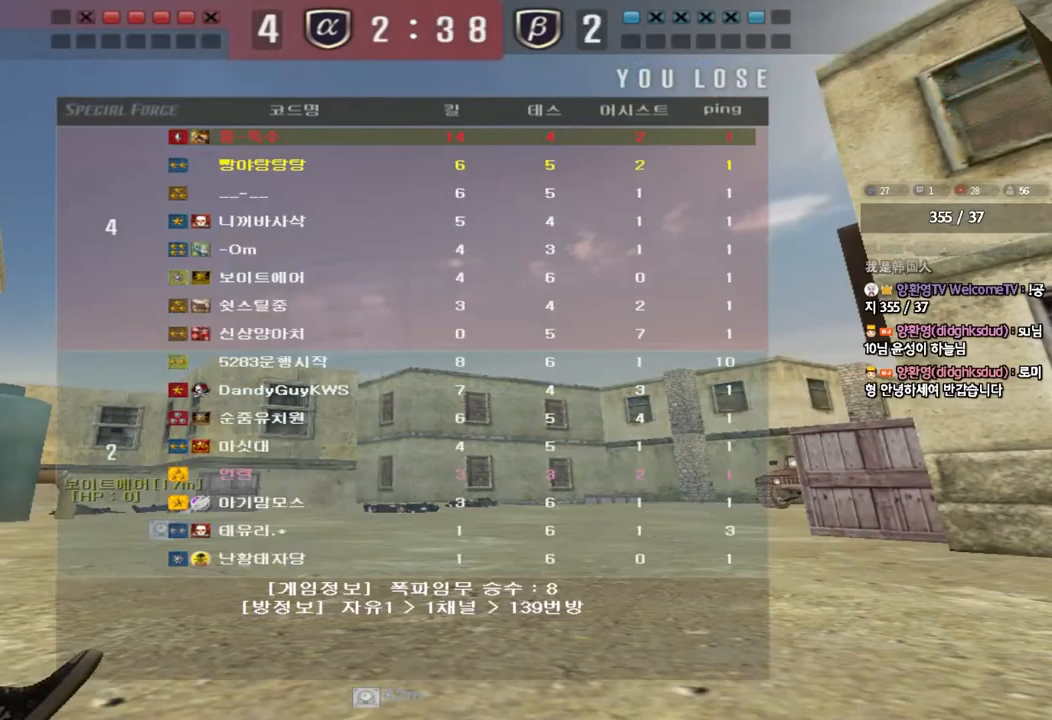
{"keys": [], "events": []}
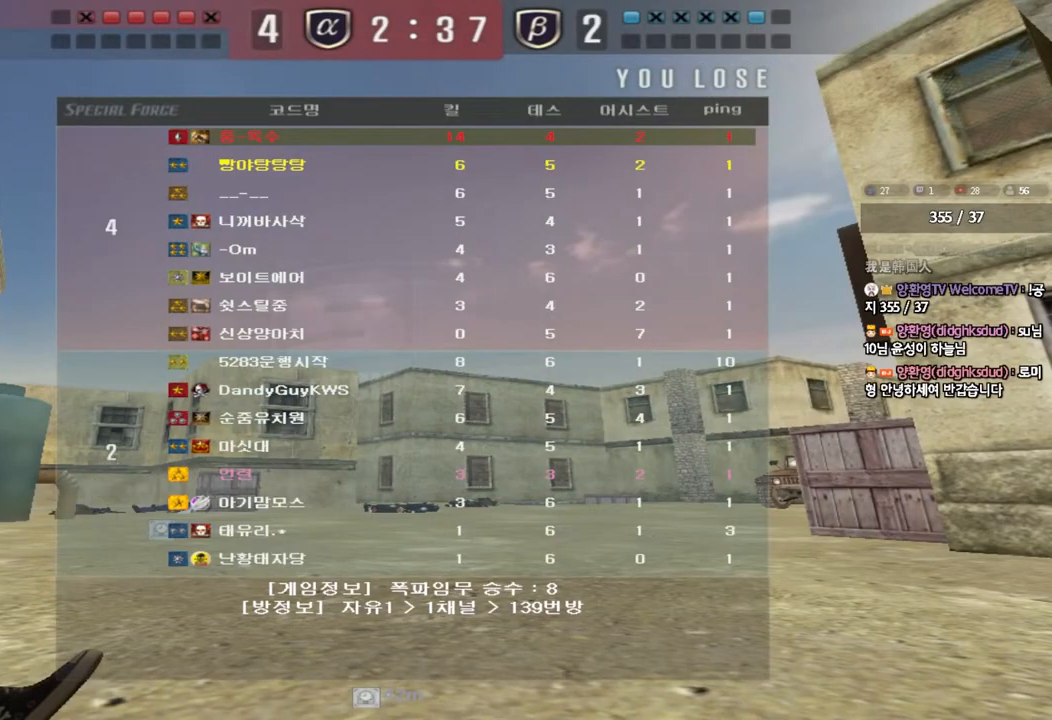
{"keys": [], "events": []}
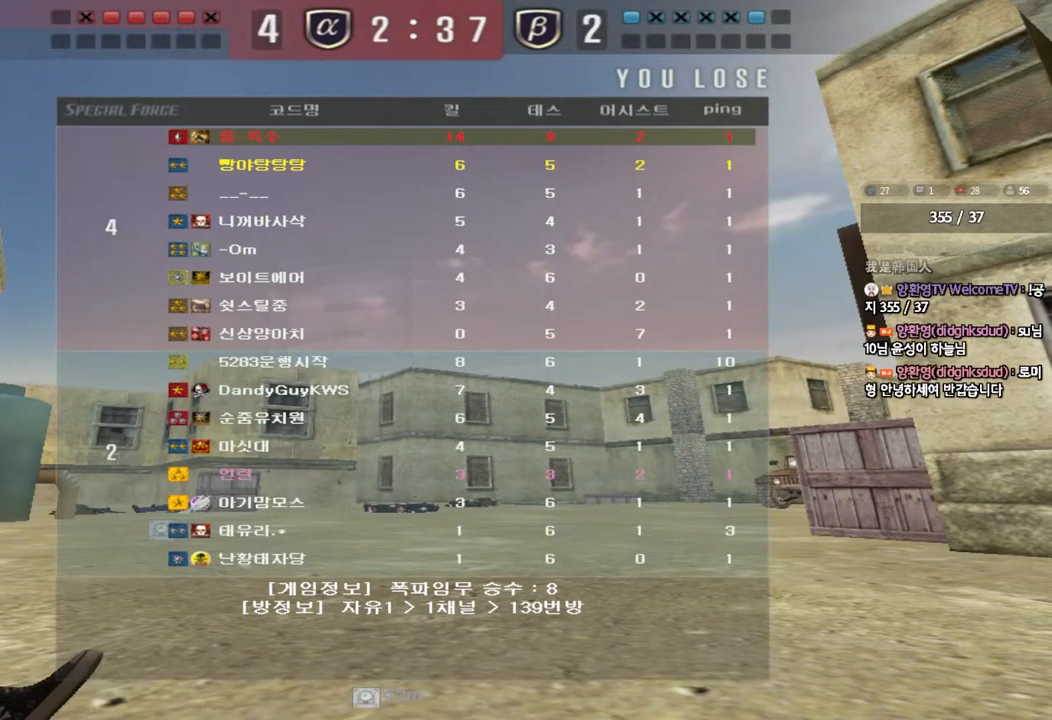
{"keys": [], "events": []}
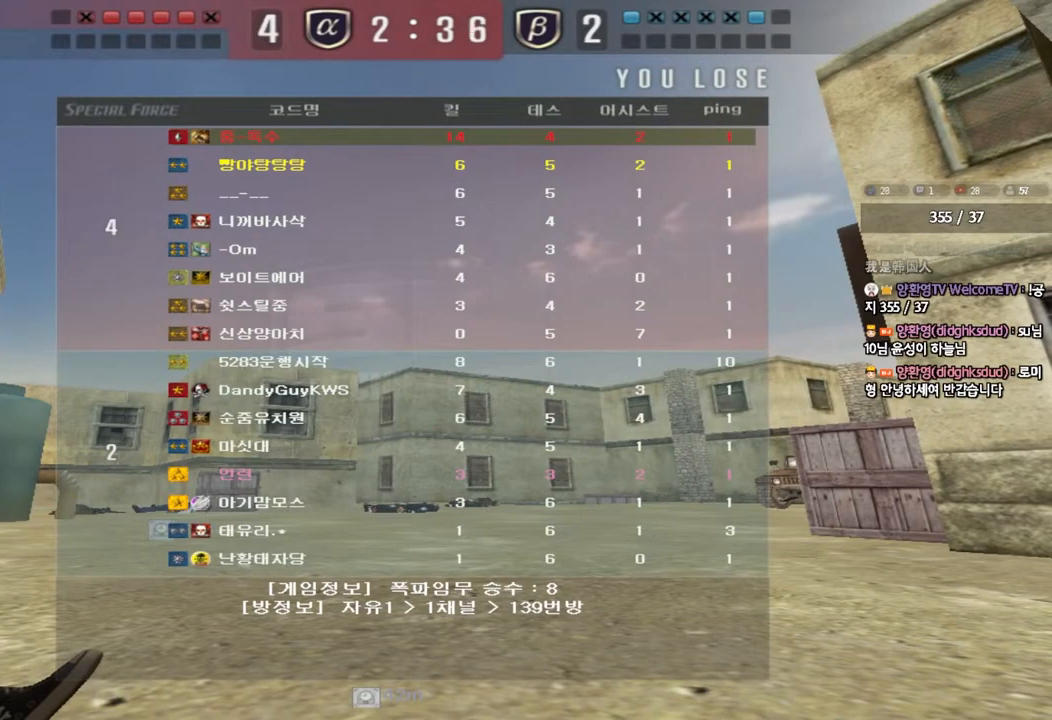
{"keys": ["a", "w"], "events": [[217, "a", "down"], [217, "w", "down"]]}
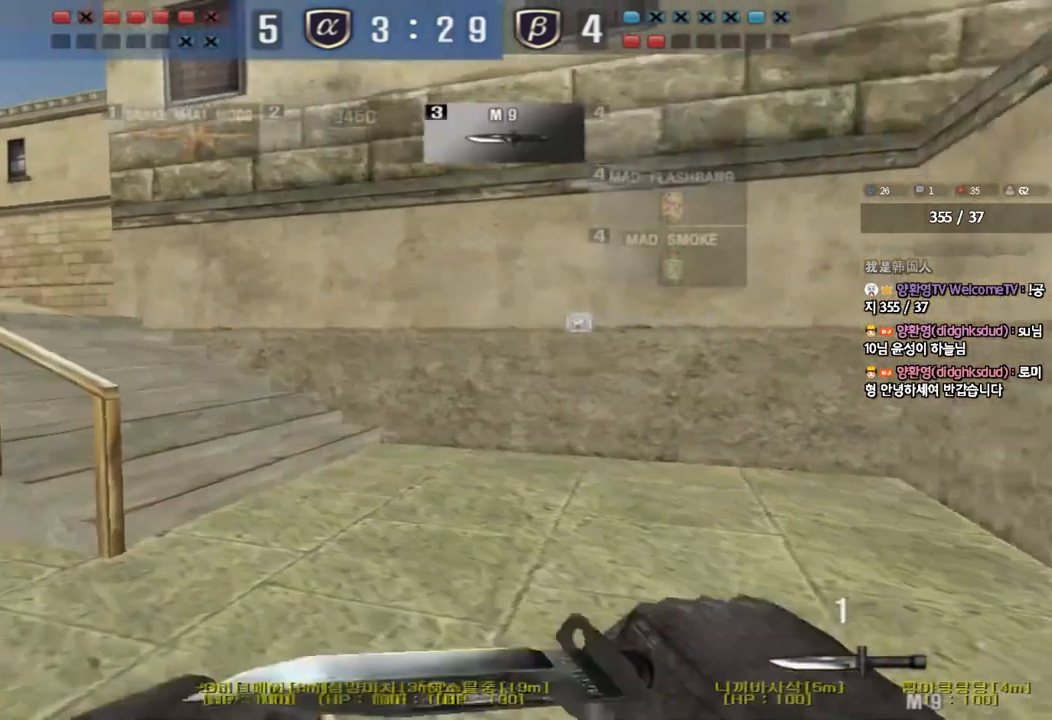
{"keys": ["a", "w"], "events": []}
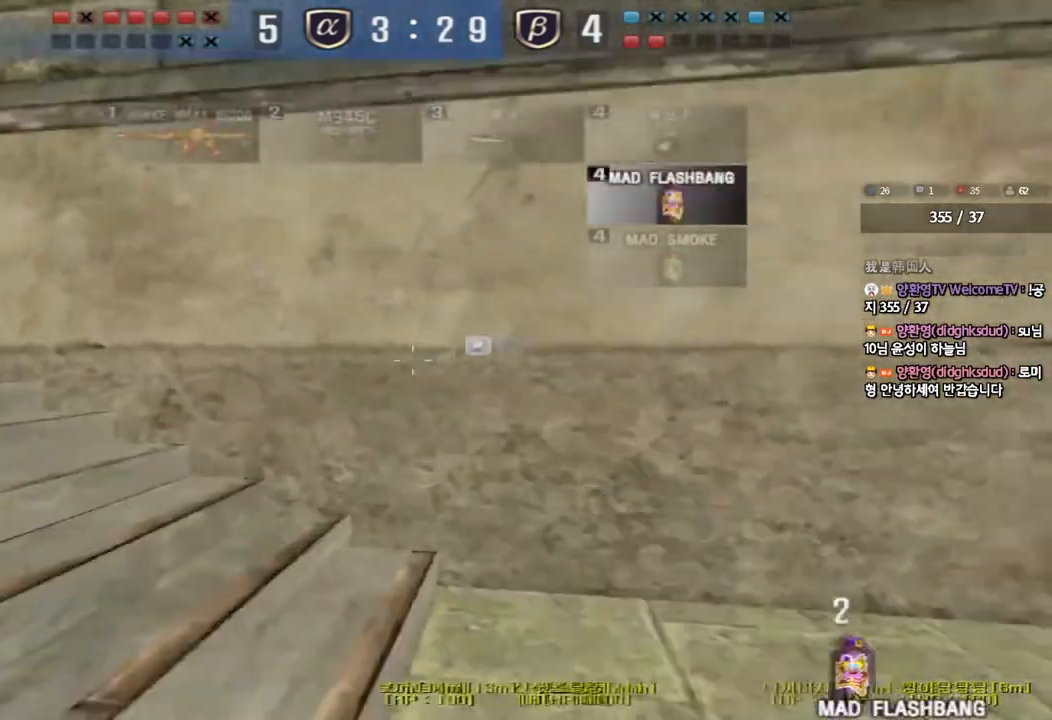
{"keys": ["w"], "events": [[483, "a", "up"]]}
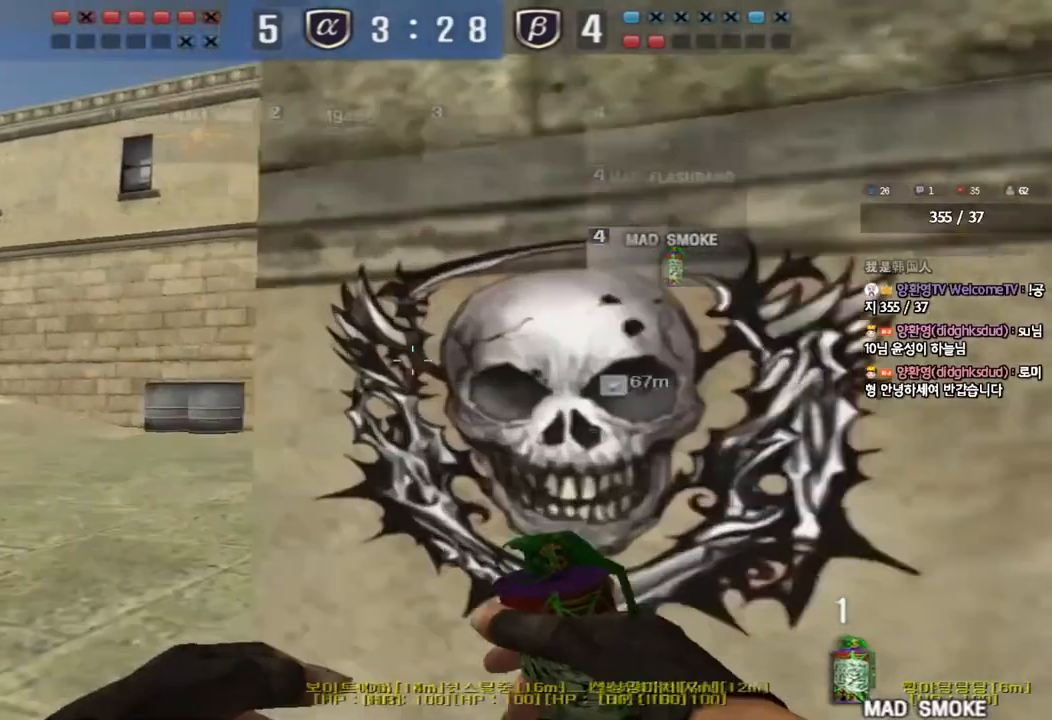
{"keys": ["d", "tab", "w"], "events": [[83, "d", "down"], [150, "tab", "down"]]}
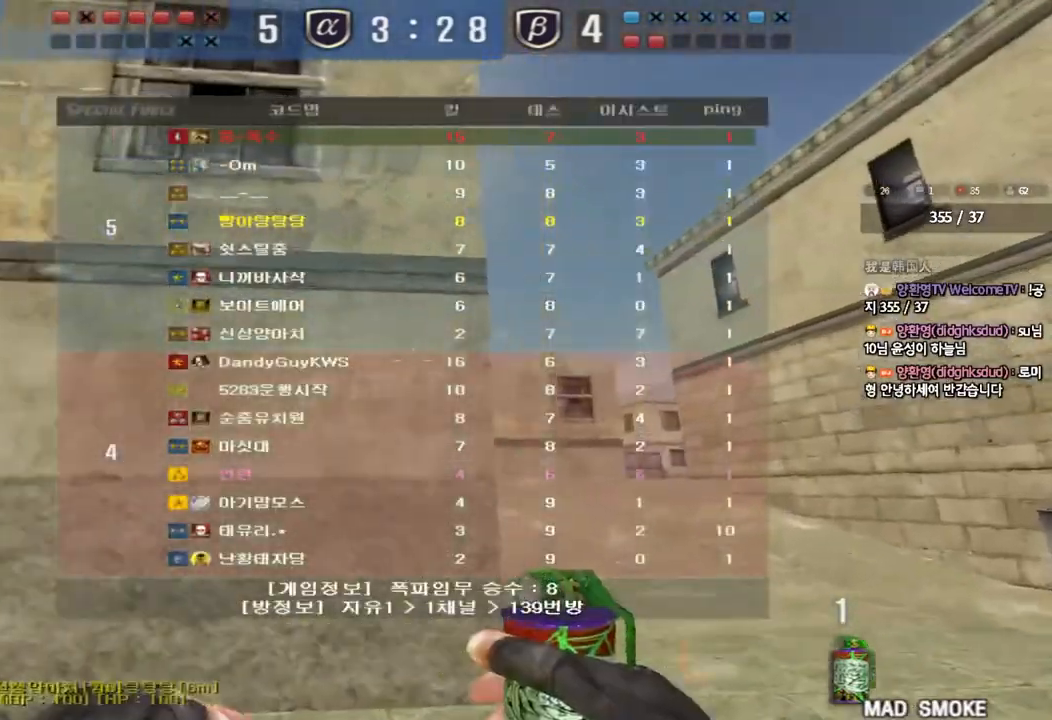
{"keys": ["d", "w"], "events": [[167, "tab", "up"]]}
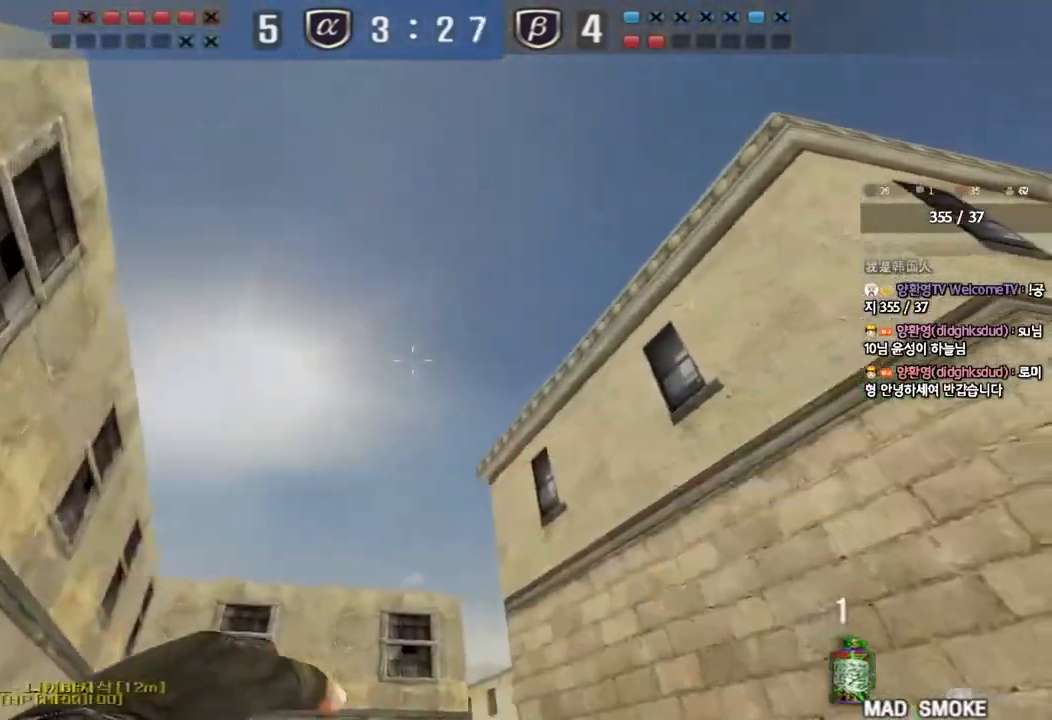
{"keys": ["w"], "events": [[167, "d", "up"], [200, "a", "down"], [450, "a", "up"]]}
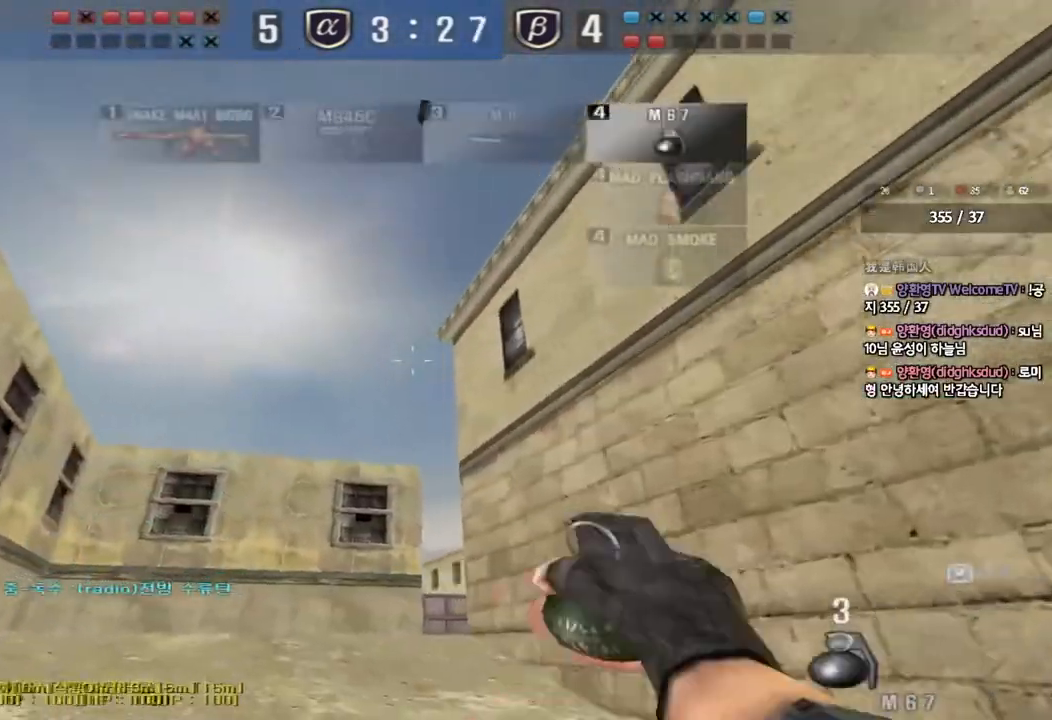
{"keys": ["a", "w"], "events": [[67, "d", "down"], [117, "tab", "down"], [283, "tab", "up"], [400, "d", "up"], [417, "a", "down"]]}
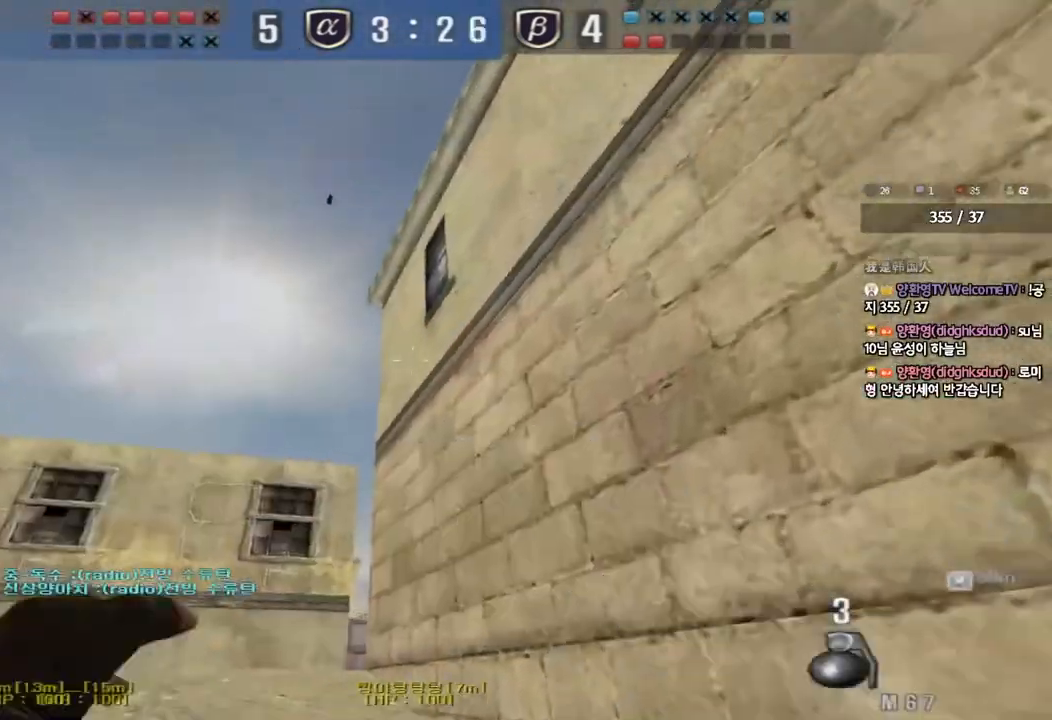
{"keys": ["d", "w"], "events": [[183, "a", "up"], [200, "d", "down"], [317, "d", "up"], [467, "d", "down"]]}
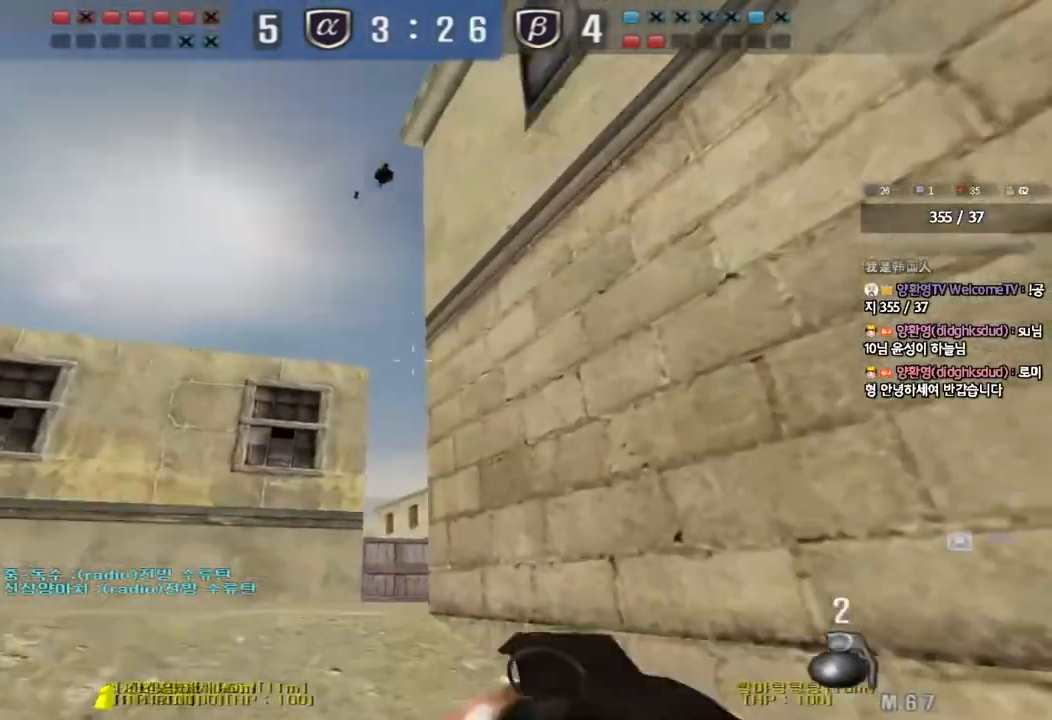
{"keys": ["w"], "events": [[200, "d", "up"]]}
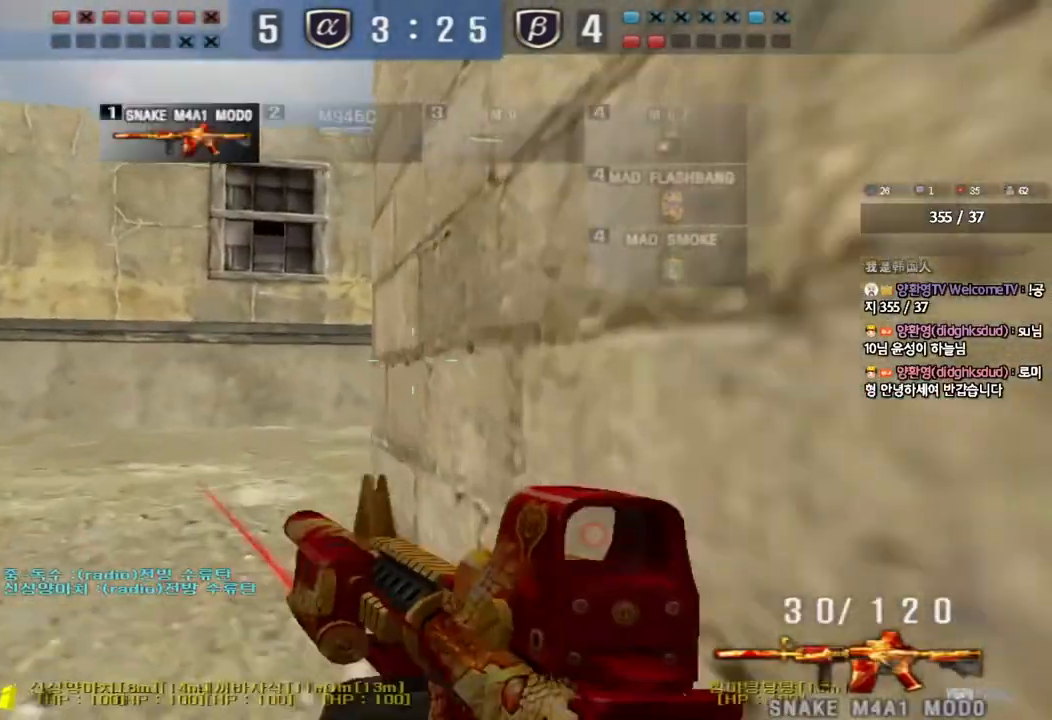
{"keys": ["shift"], "events": [[133, "shift", "down"], [450, "w", "up"]]}